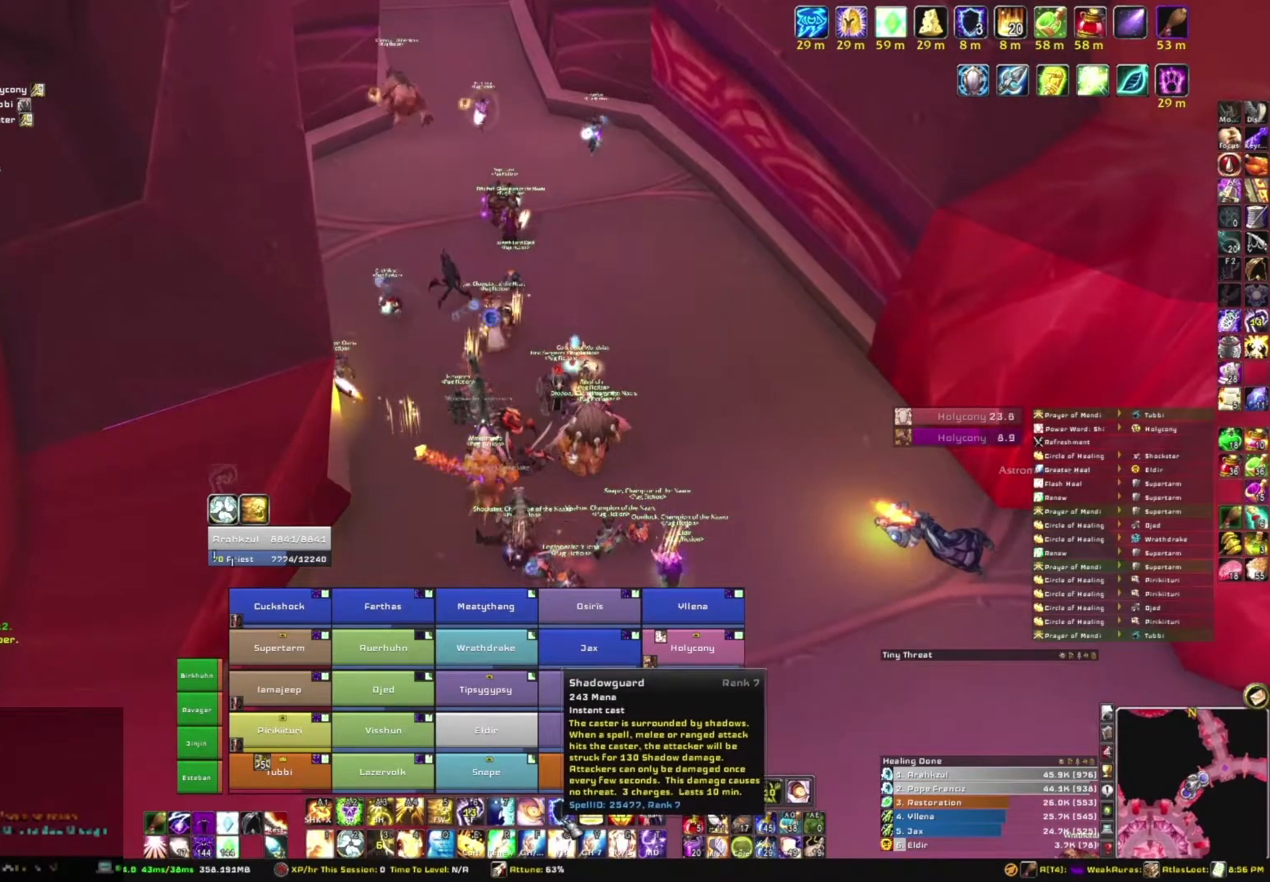
Gameplay with keyboard and mouse; each line is a JSON object with the keys and mouse buttons held at the frame after it. "events" lists presses ("down") and releases ("up") of "1", "2", "3", "4", "5", "a", "alt", "b", "c", "ctrl", "d", "e", "f", "g", "q", "r", "s", "shift", "space", "t", "tab", "tilde", "v", "w", "x", "z", "mouse_left", "mouse_wheel", "mouse_right", "mouse_mb4" and "mouse_mb5" between this image and that frame as [ms after this image, input, new state], when the widget could be followed in between. "mouse_left", "mouse_wheel", "mouse_right", "mouse_mb4", "mouse_mb5" = the "left", "wheel", "right", "mb4", "mb5" buttons of the "mouse" list. No other keys are recorded. "wheel" means that the mouse wheel is clicked or scrolled. Mouse movement is not recorded.
{"keys": [], "mouse": [], "events": []}
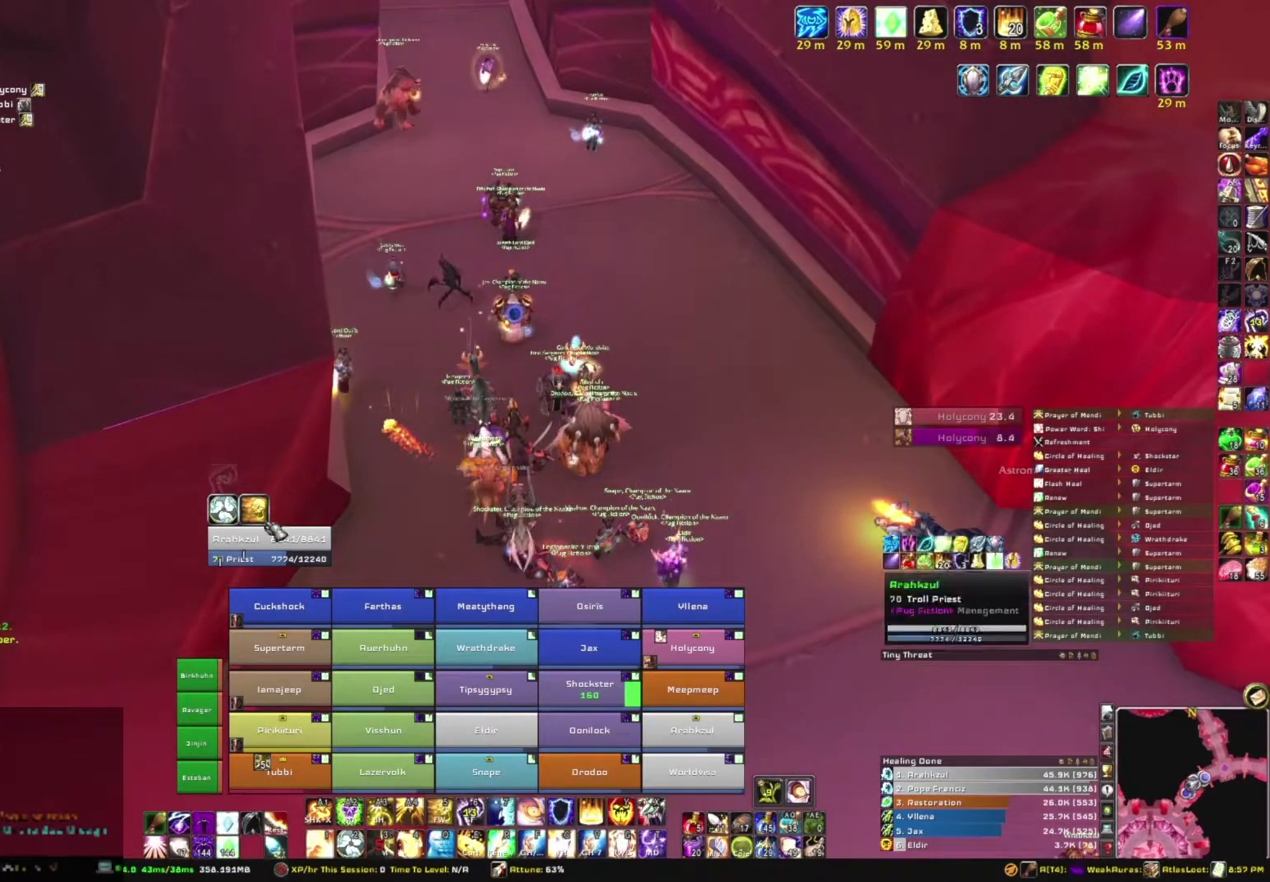
{"keys": ["w"], "mouse": [], "events": [[501, "w", "down"]]}
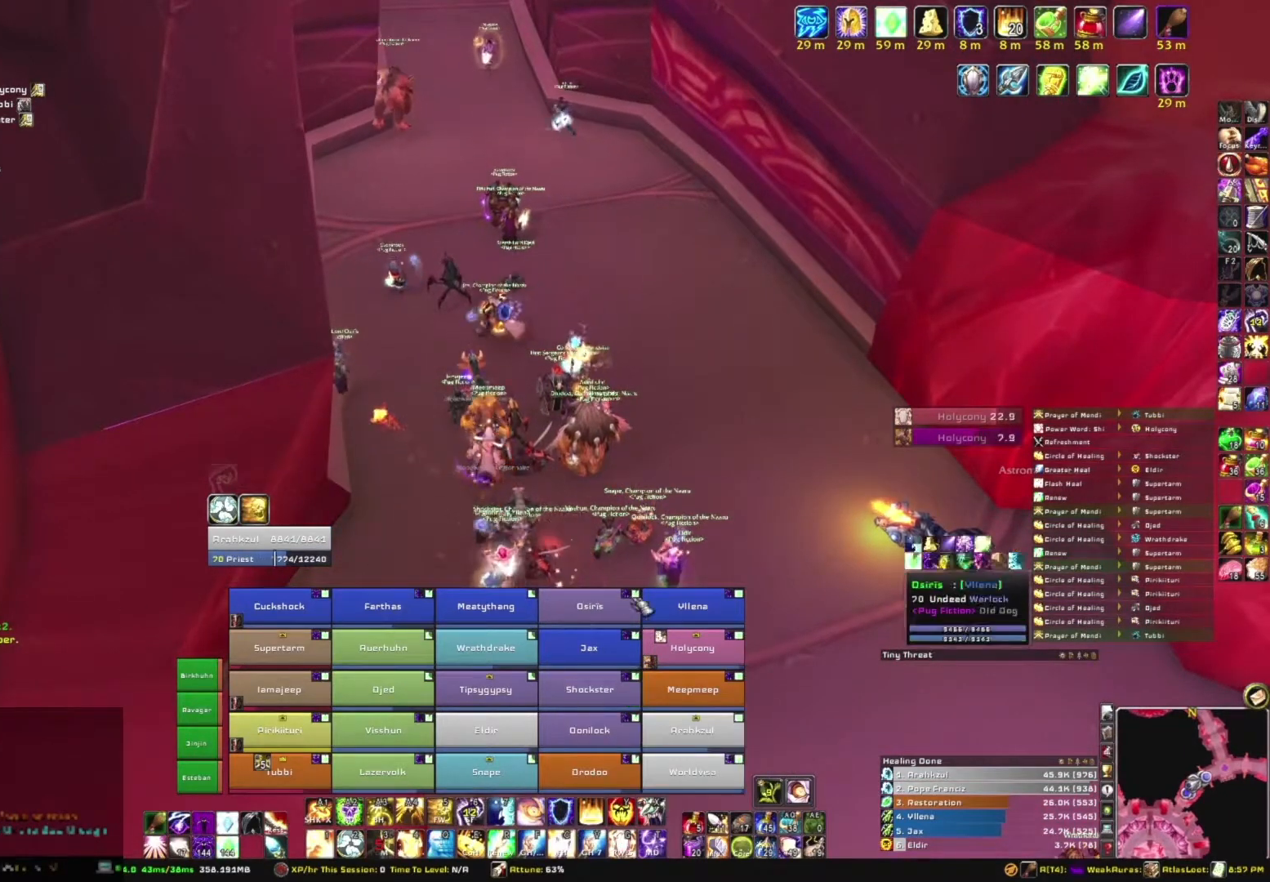
{"keys": [], "mouse": [], "events": [[167, "w", "up"]]}
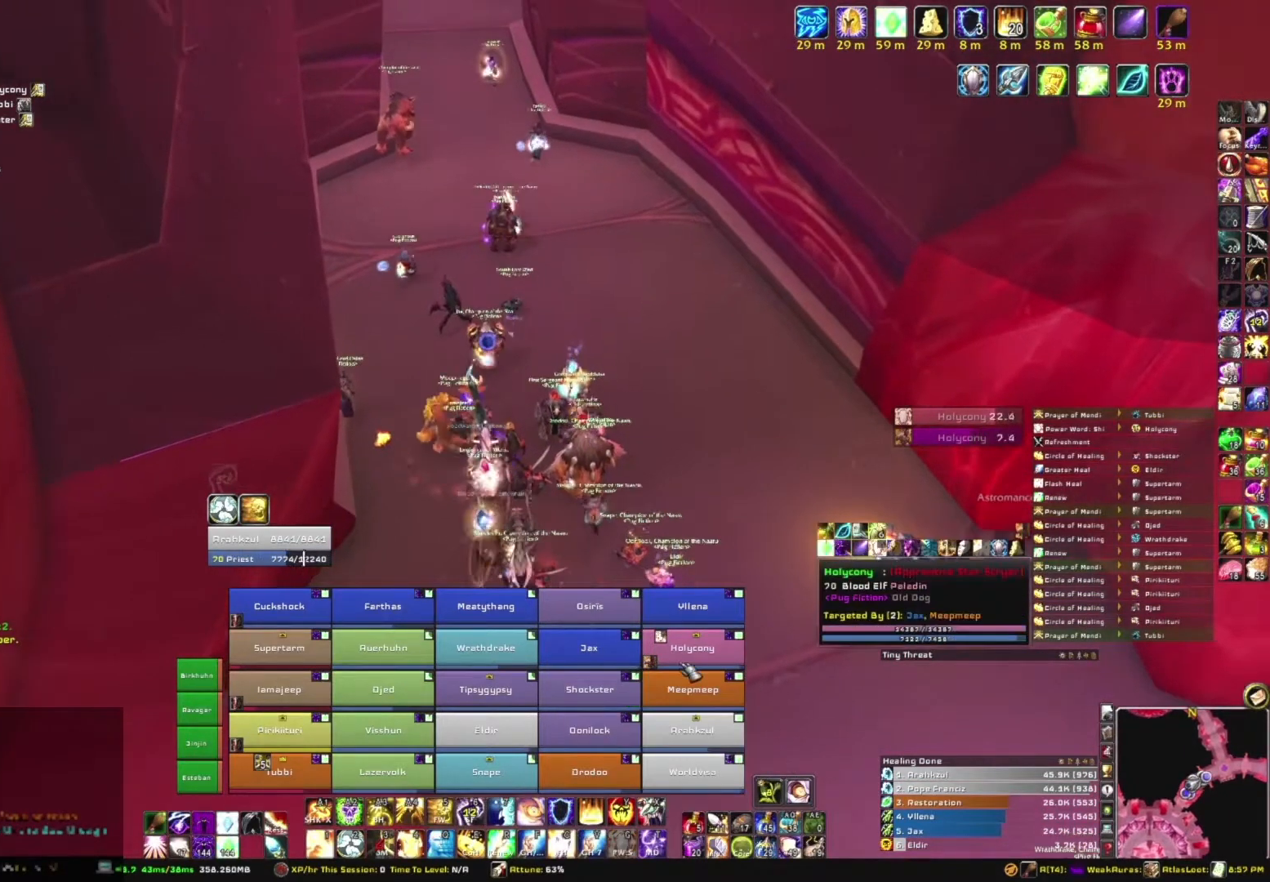
{"keys": [], "mouse": [], "events": [[67, "r", "down"], [301, "r", "up"]]}
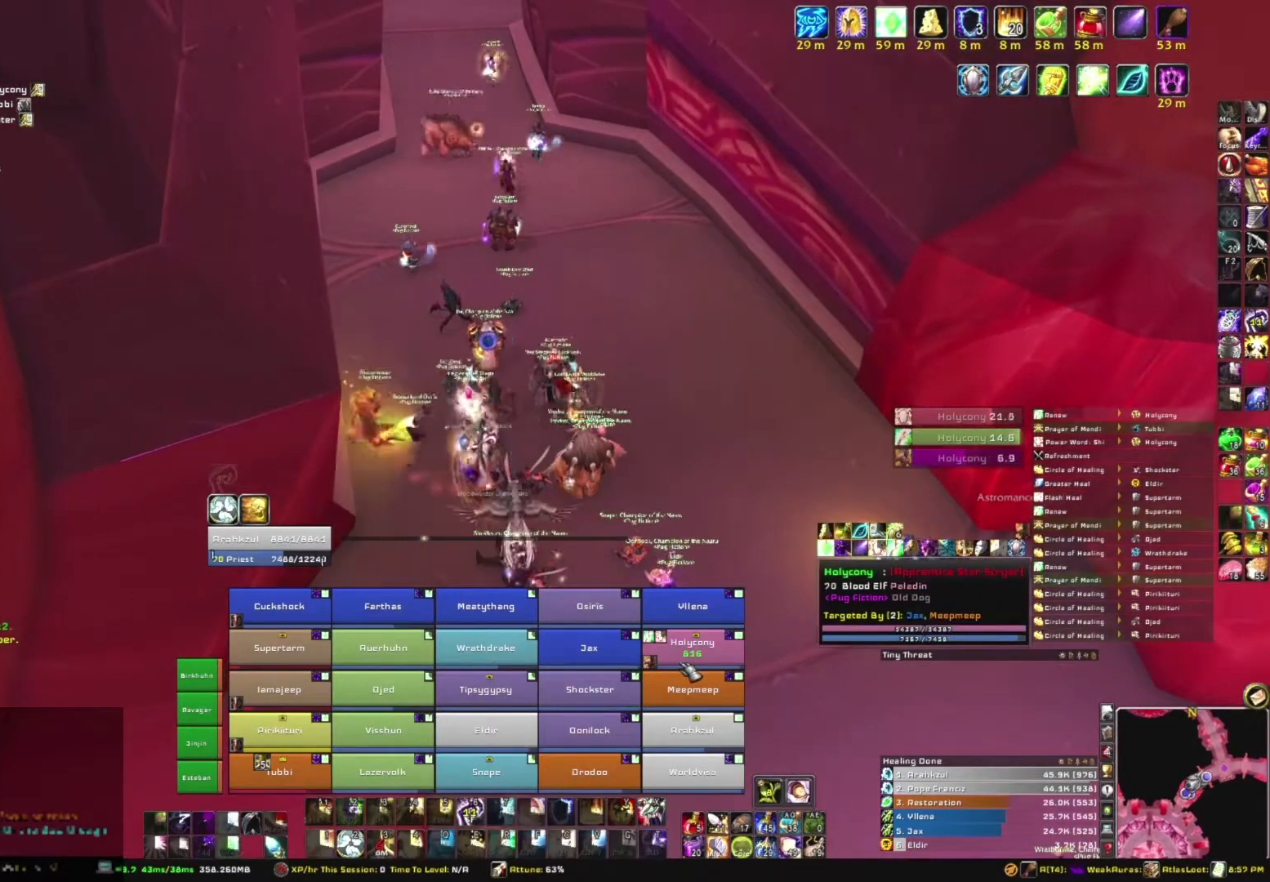
{"keys": [], "mouse": [], "events": []}
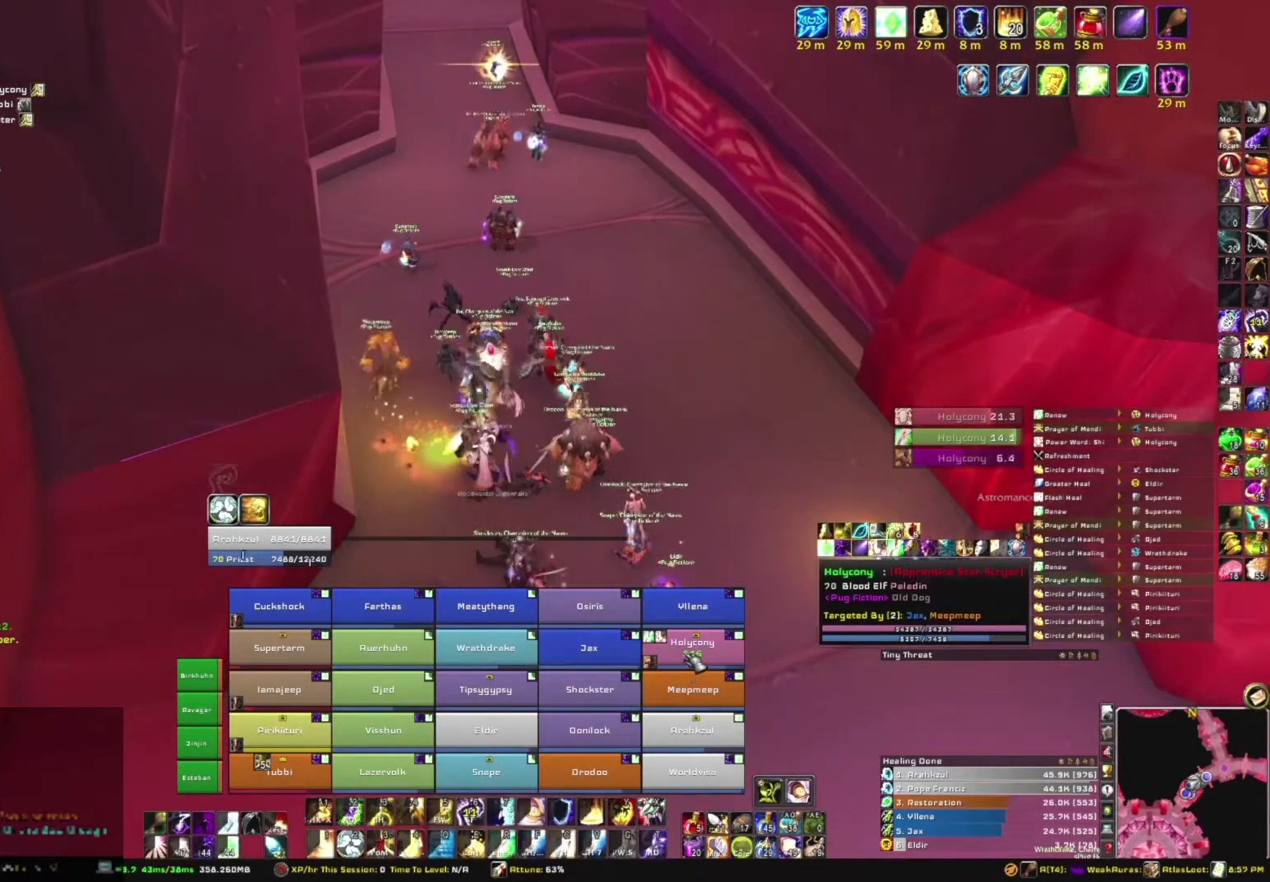
{"keys": ["s"], "mouse": [], "events": [[301, "s", "down"]]}
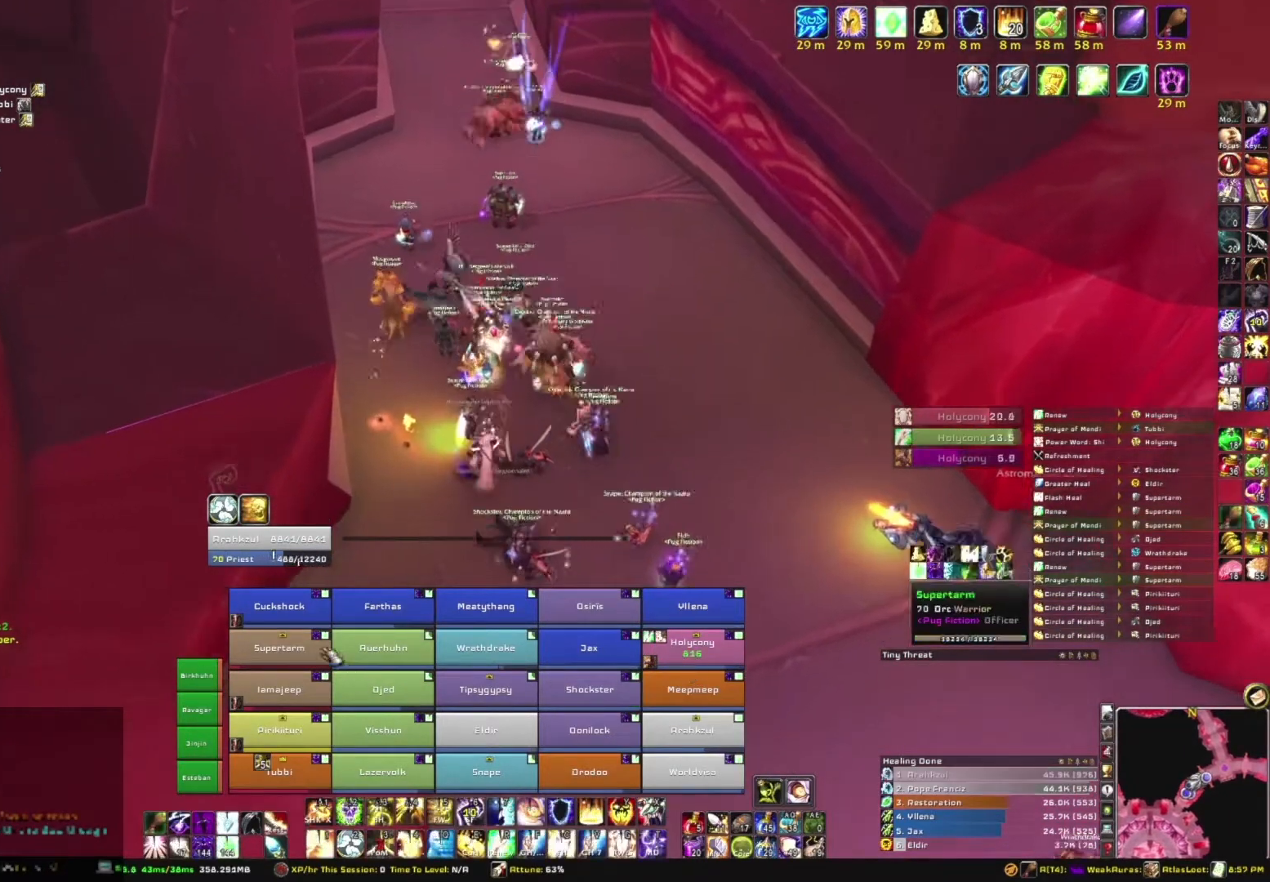
{"keys": [], "mouse": [], "events": [[33, "s", "up"], [267, "r", "down"], [400, "r", "up"]]}
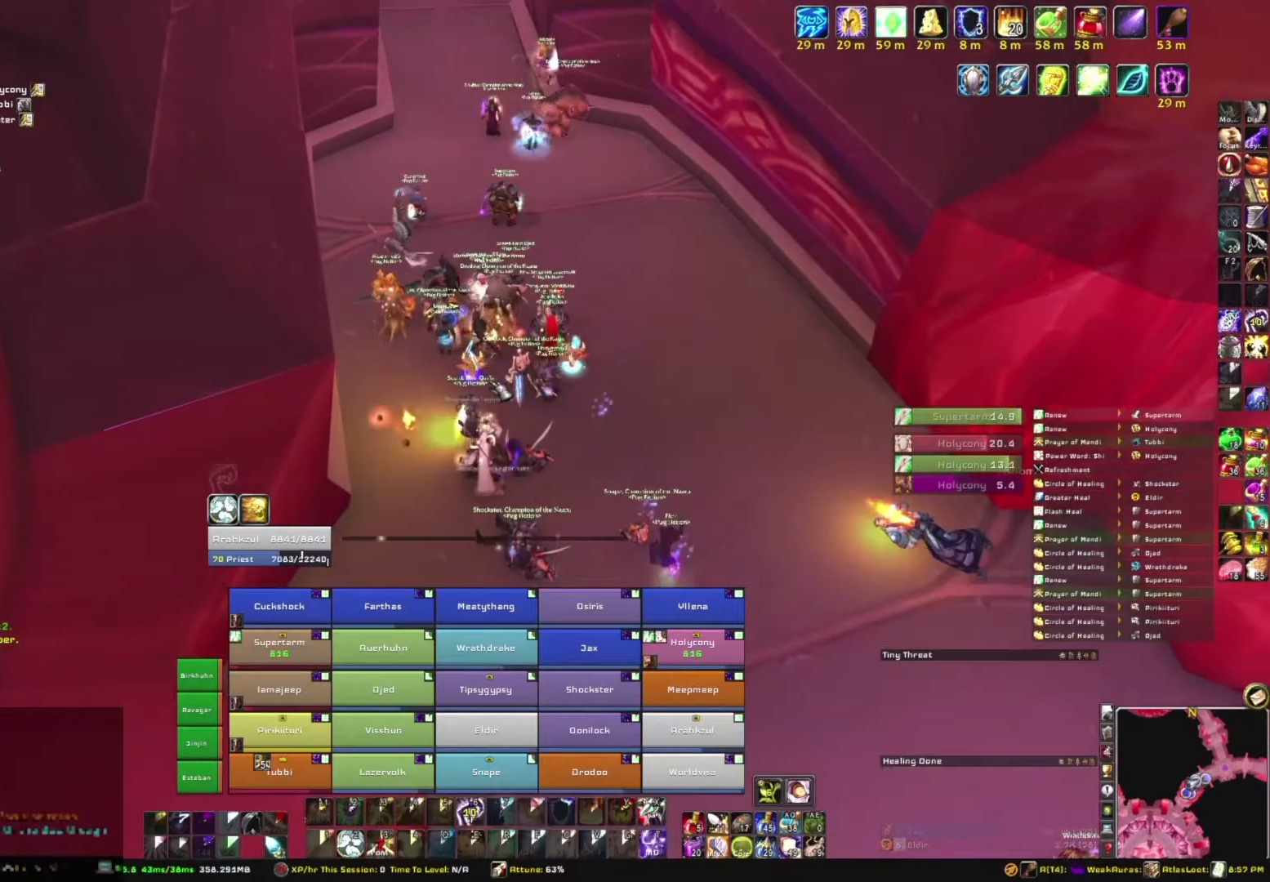
{"keys": [], "mouse": [], "events": [[101, "mouse_right", "down"], [201, "d", "down"], [267, "mouse_right", "up"], [334, "d", "up"], [334, "s", "down"], [468, "s", "up"]]}
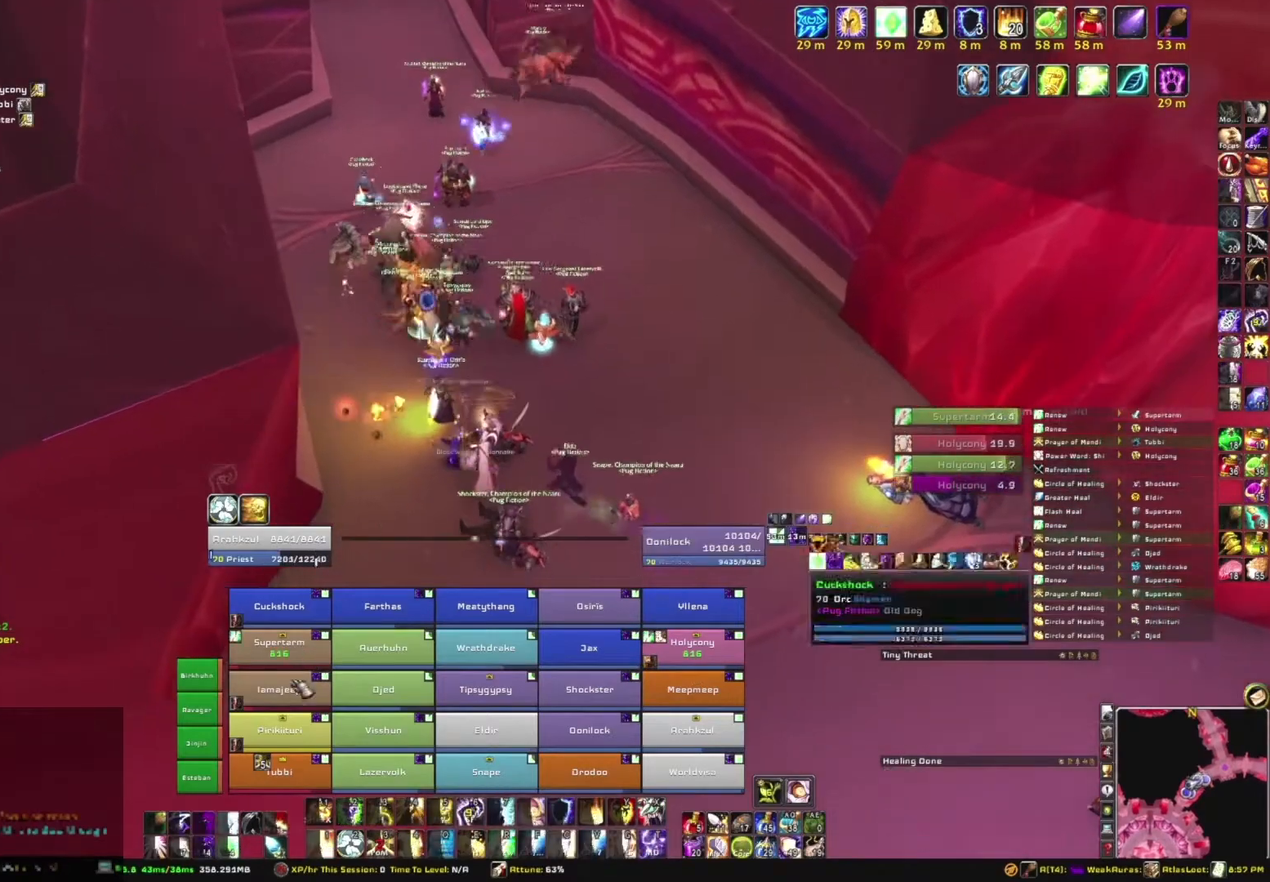
{"keys": [], "mouse": [], "events": []}
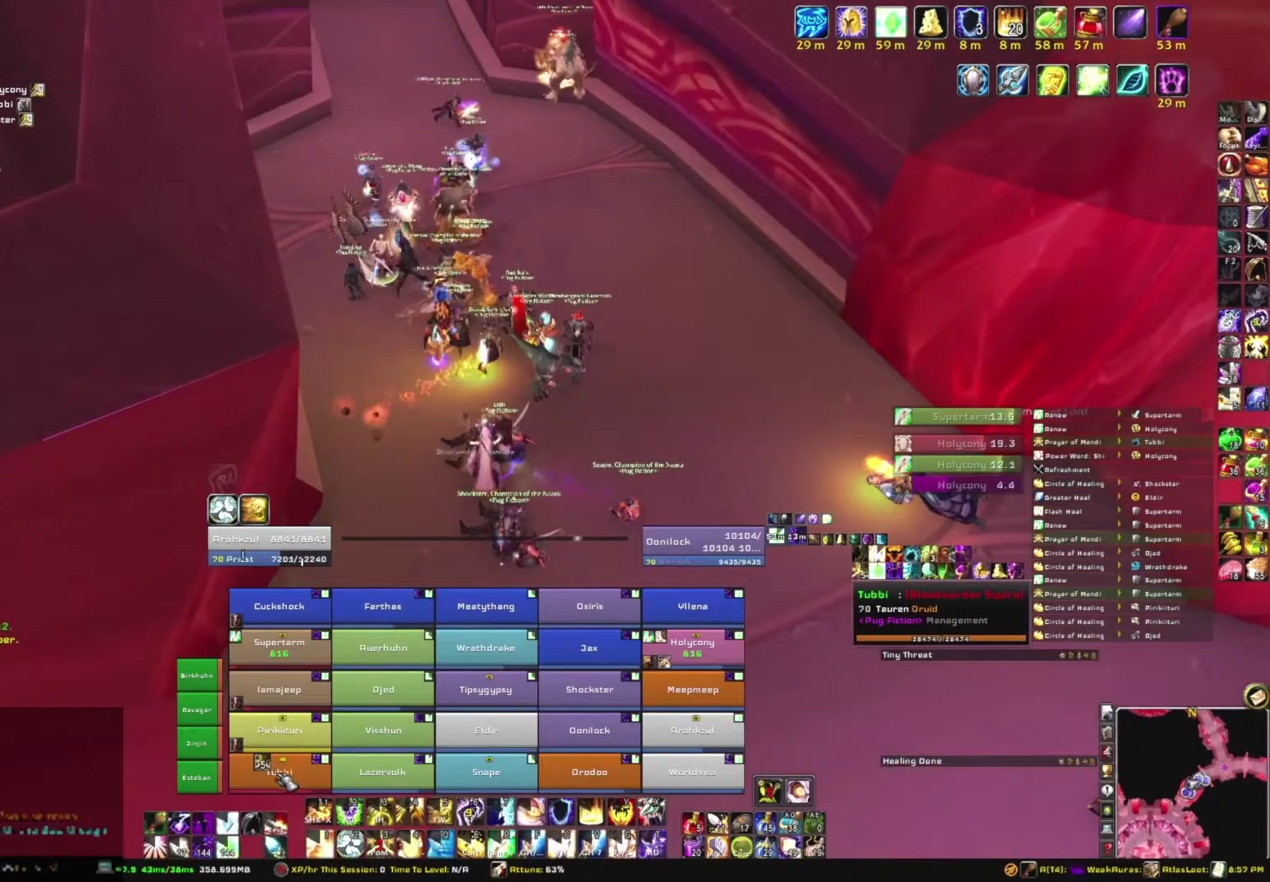
{"keys": [], "mouse": ["right"], "events": [[134, "r", "down"], [267, "r", "up"], [501, "mouse_right", "down"]]}
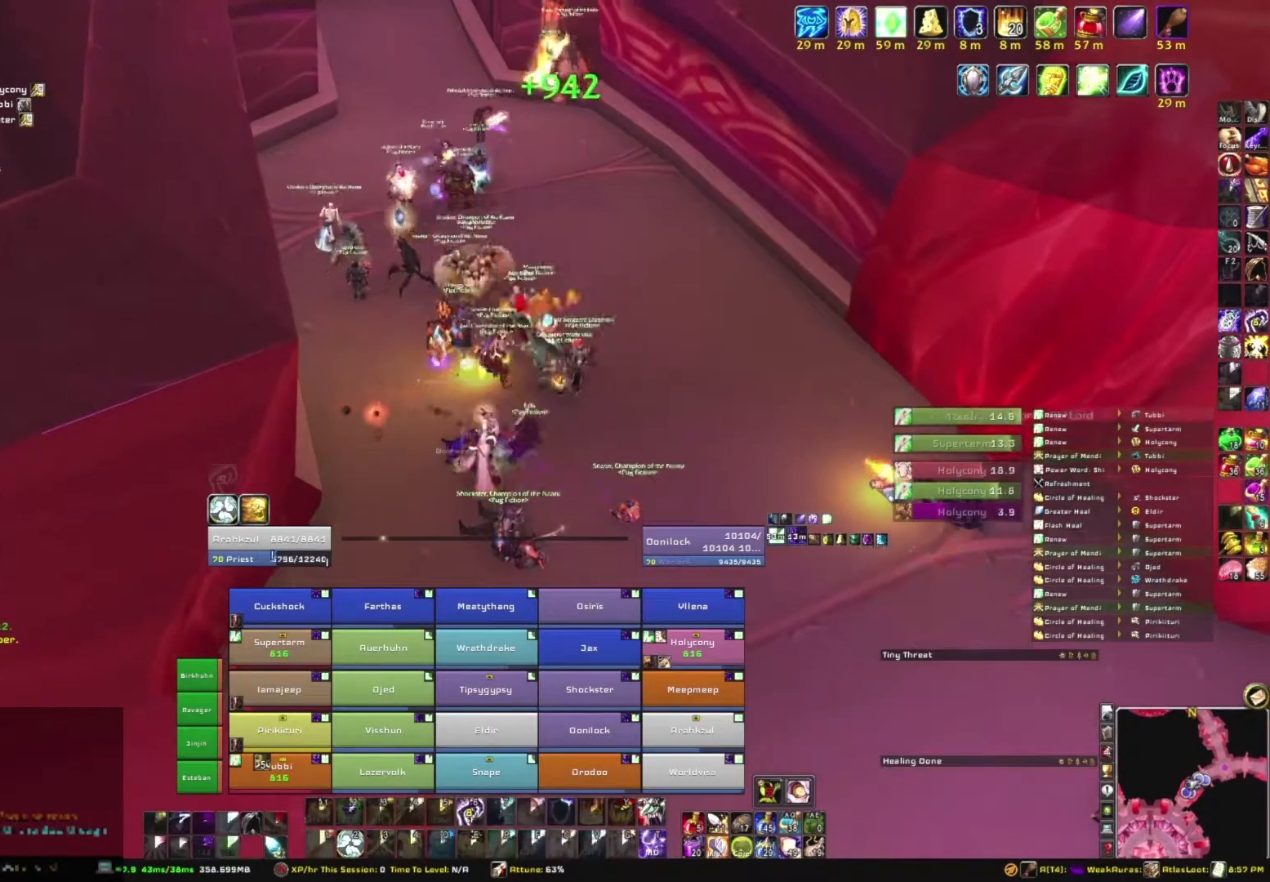
{"keys": [], "mouse": ["right"], "events": []}
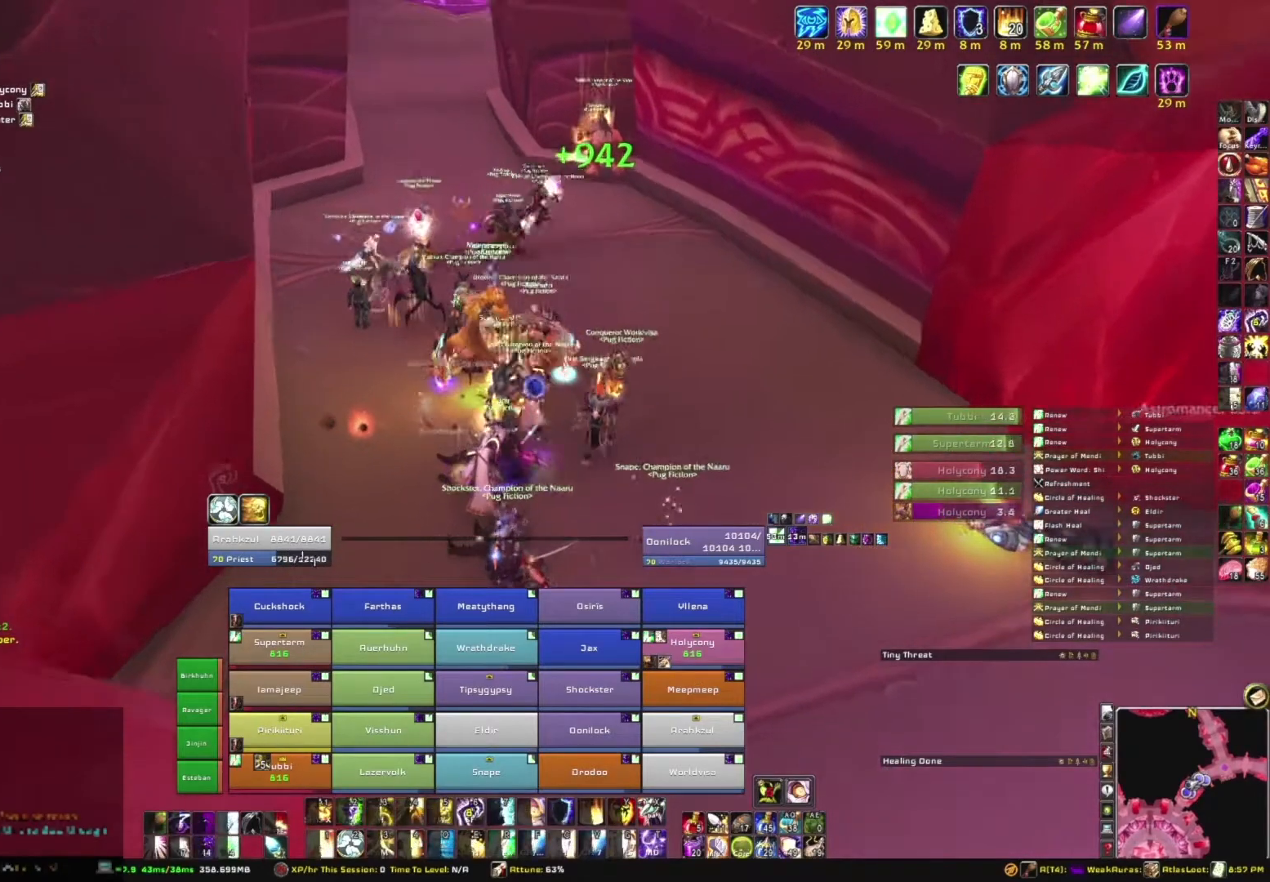
{"keys": [], "mouse": ["right"], "events": []}
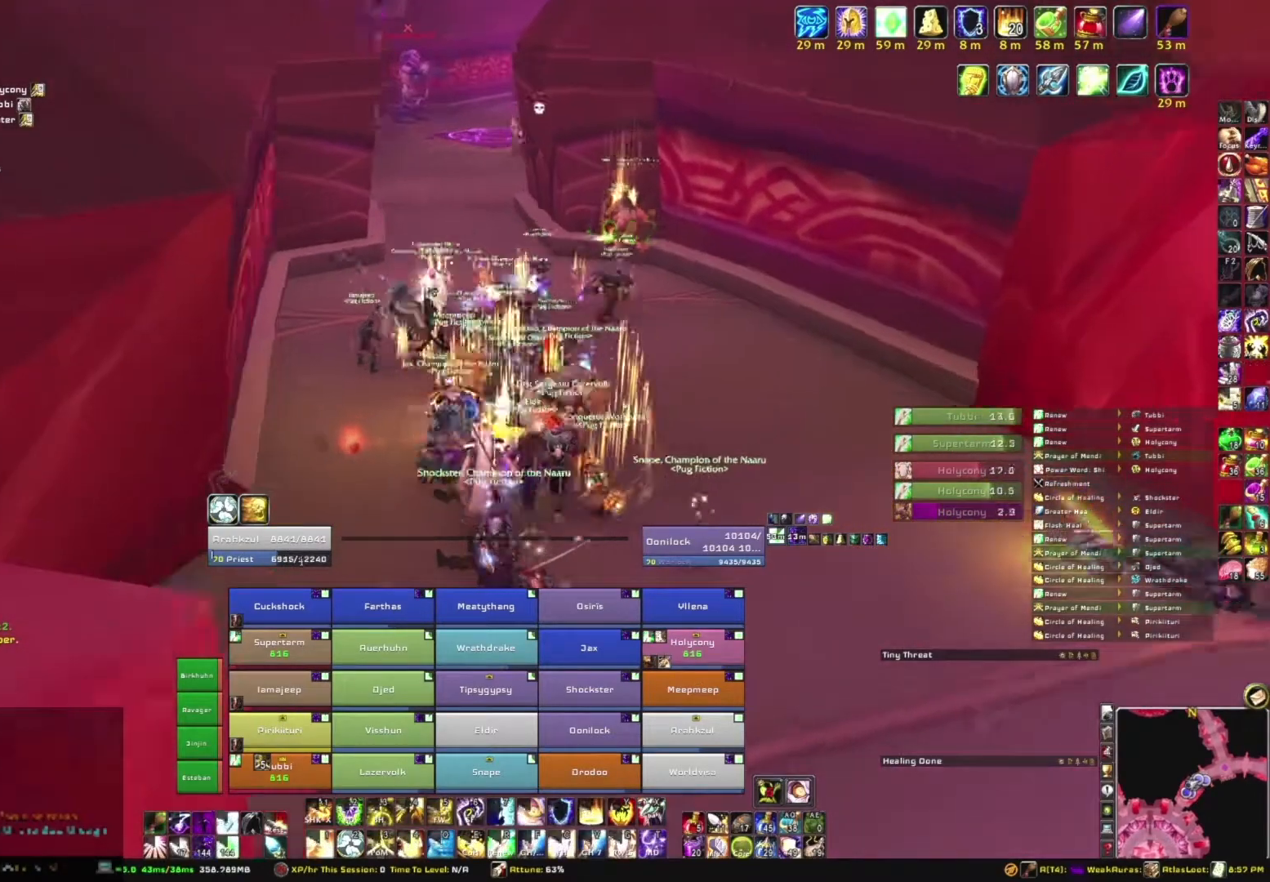
{"keys": [], "mouse": [], "events": [[200, "mouse_right", "up"]]}
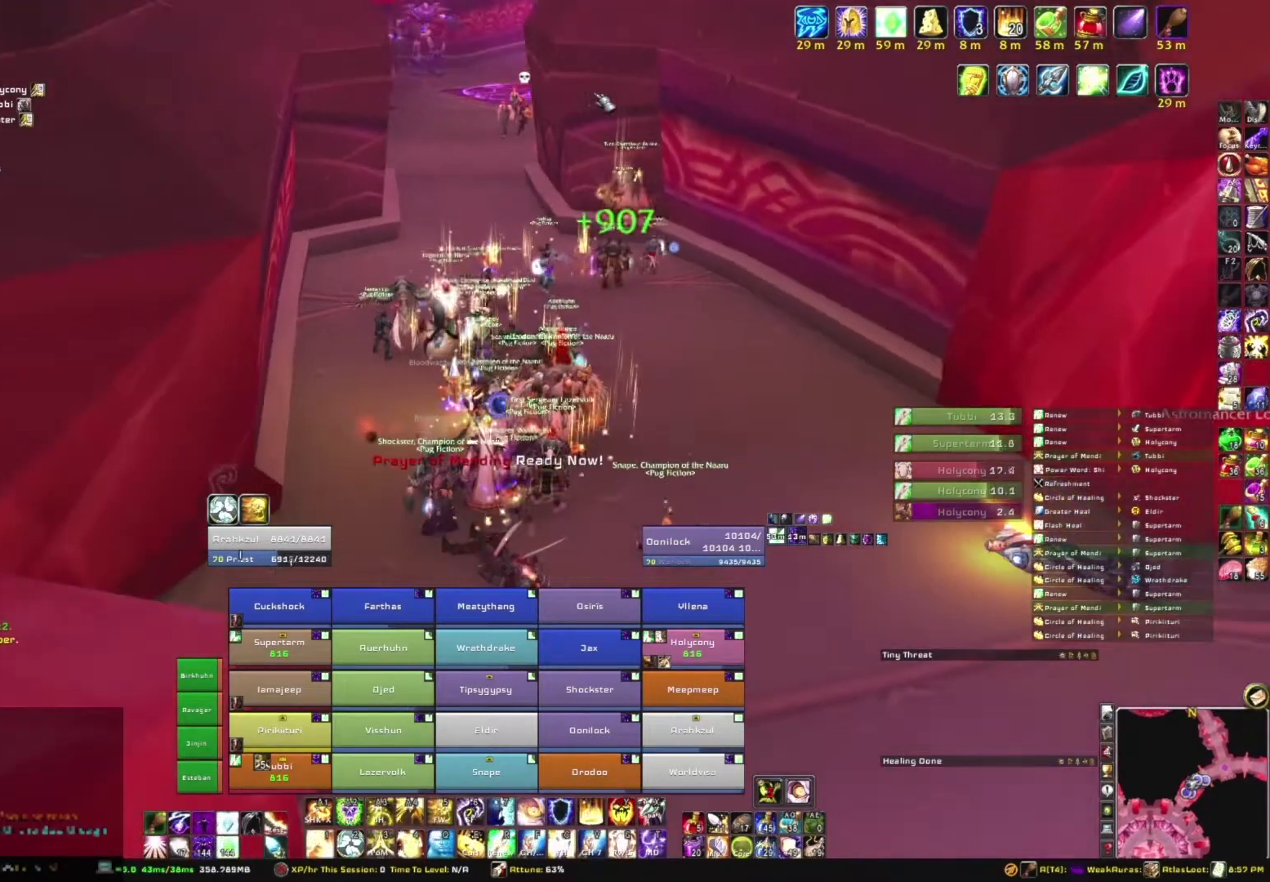
{"keys": [], "mouse": [], "events": []}
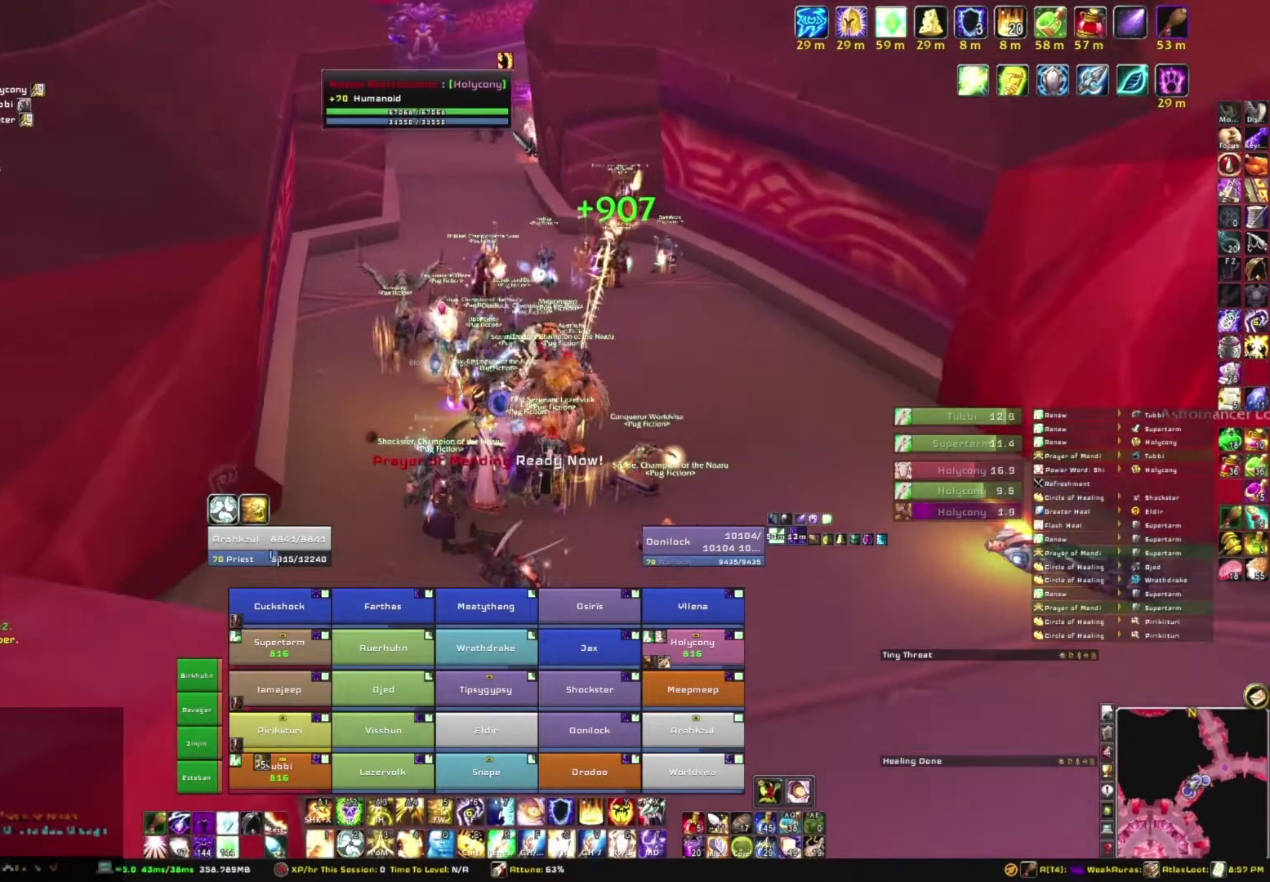
{"keys": [], "mouse": [], "events": [[167, "mouse_left", "down"], [200, "mouse_left", "up"]]}
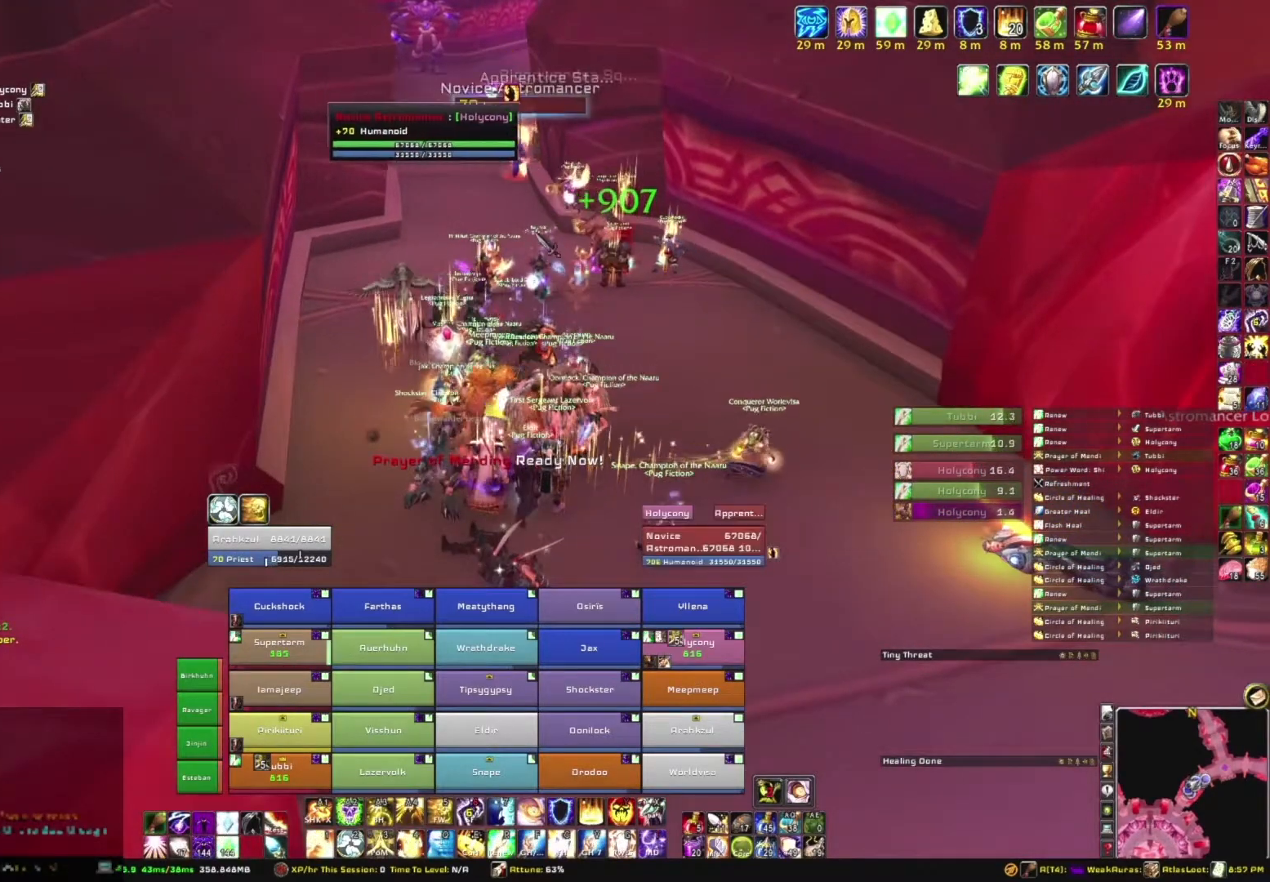
{"keys": [], "mouse": ["right"], "events": [[167, "mouse_right", "down"], [301, "tab", "down"], [434, "tab", "up"]]}
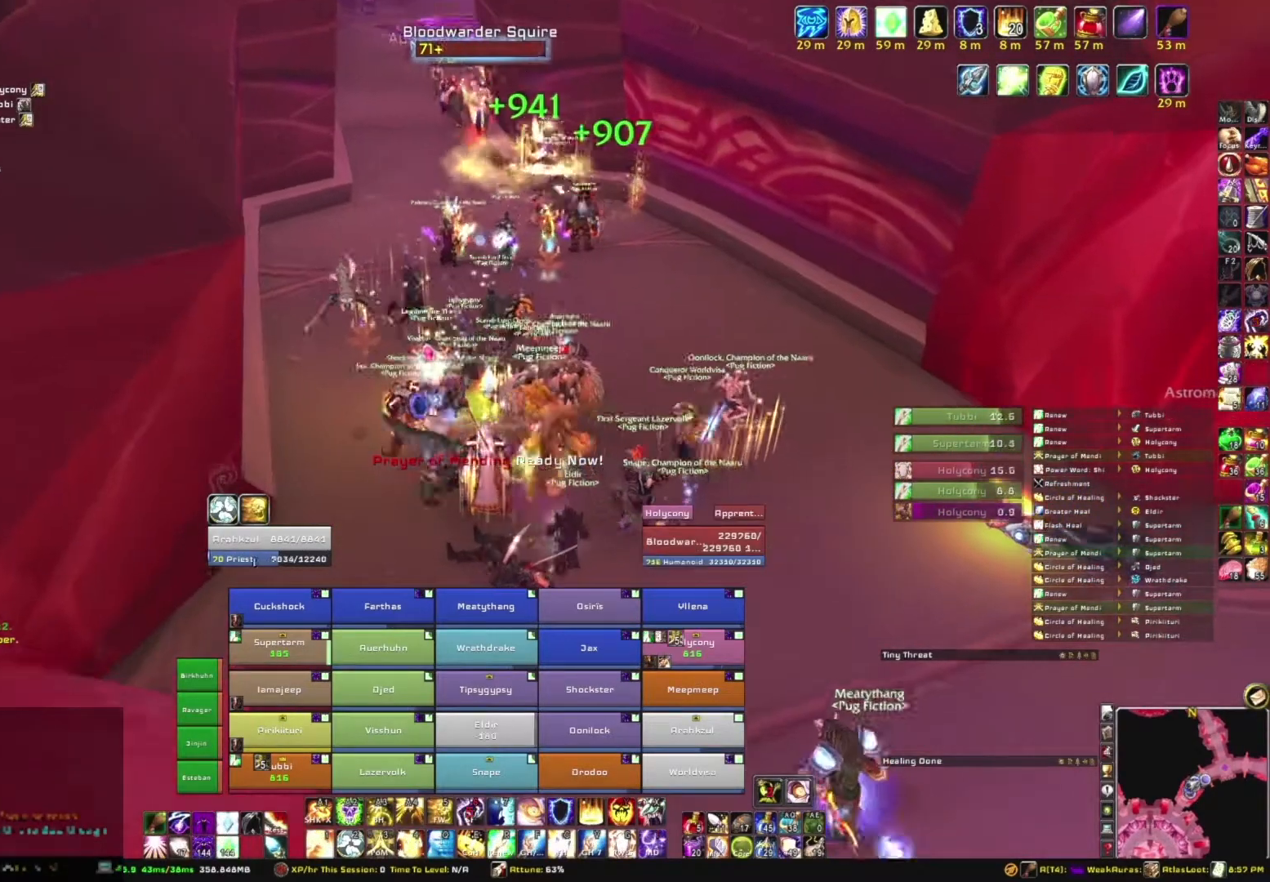
{"keys": [], "mouse": ["right"], "events": [[434, "tab", "down"], [500, "tab", "up"]]}
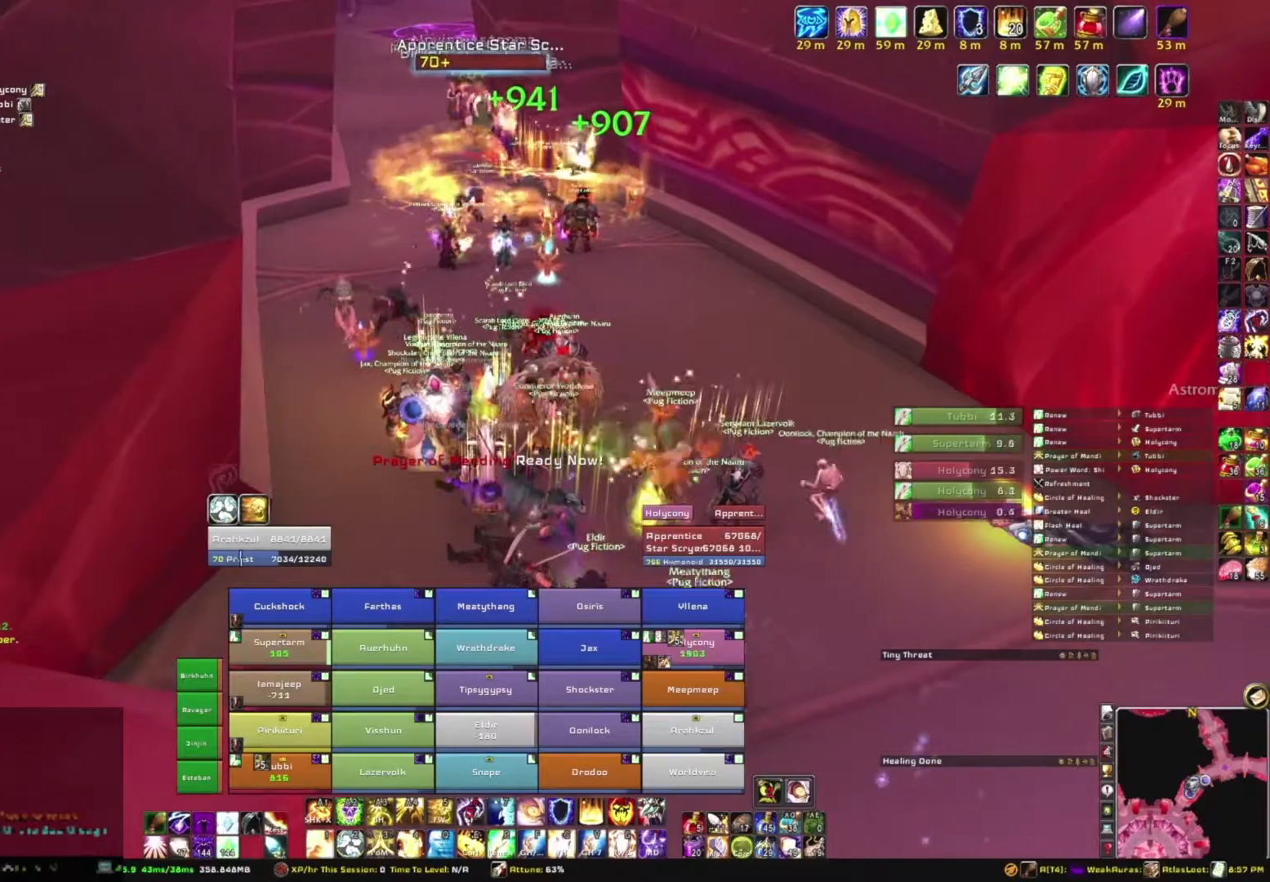
{"keys": [], "mouse": ["right"], "events": [[401, "tab", "down"], [468, "tab", "up"]]}
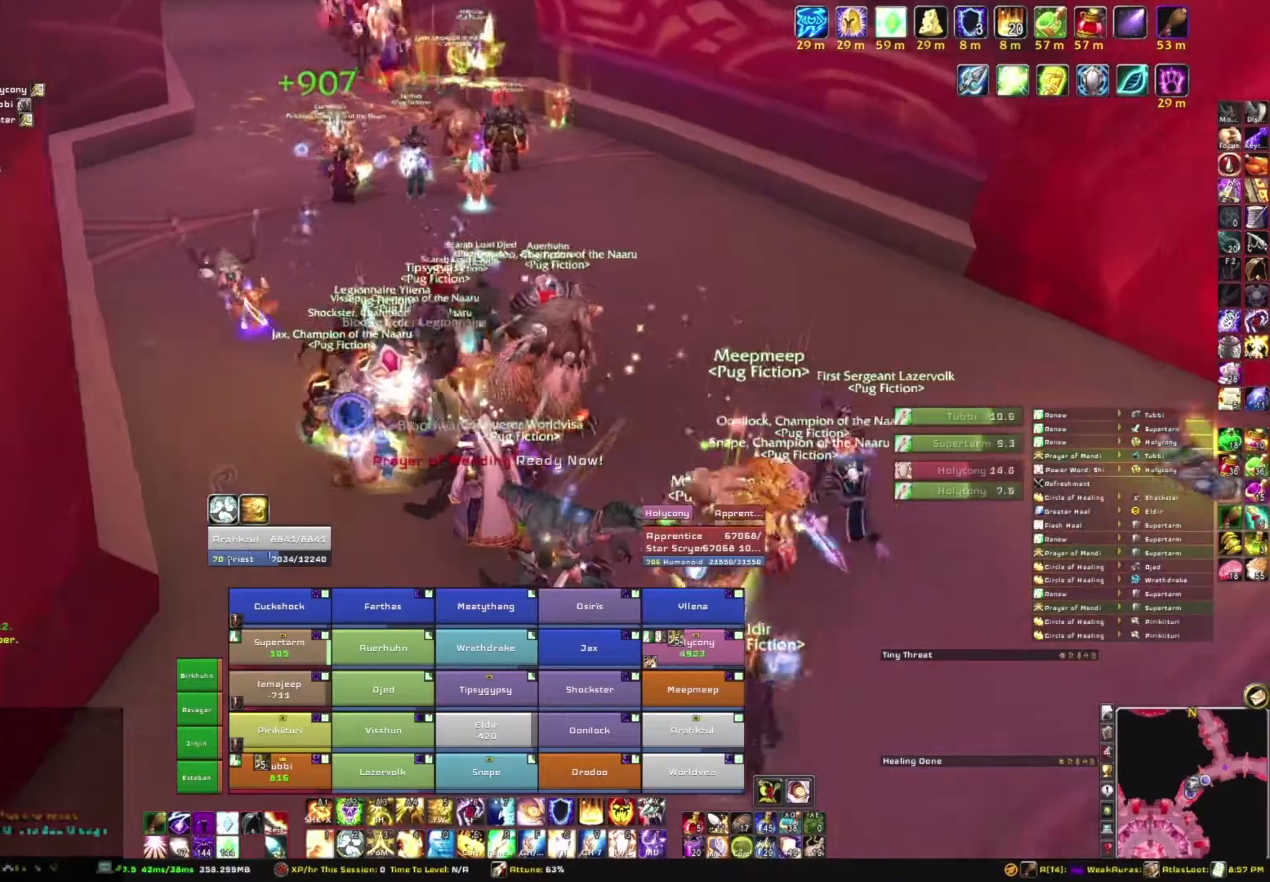
{"keys": ["tab"], "mouse": ["right"], "events": [[400, "tab", "down"]]}
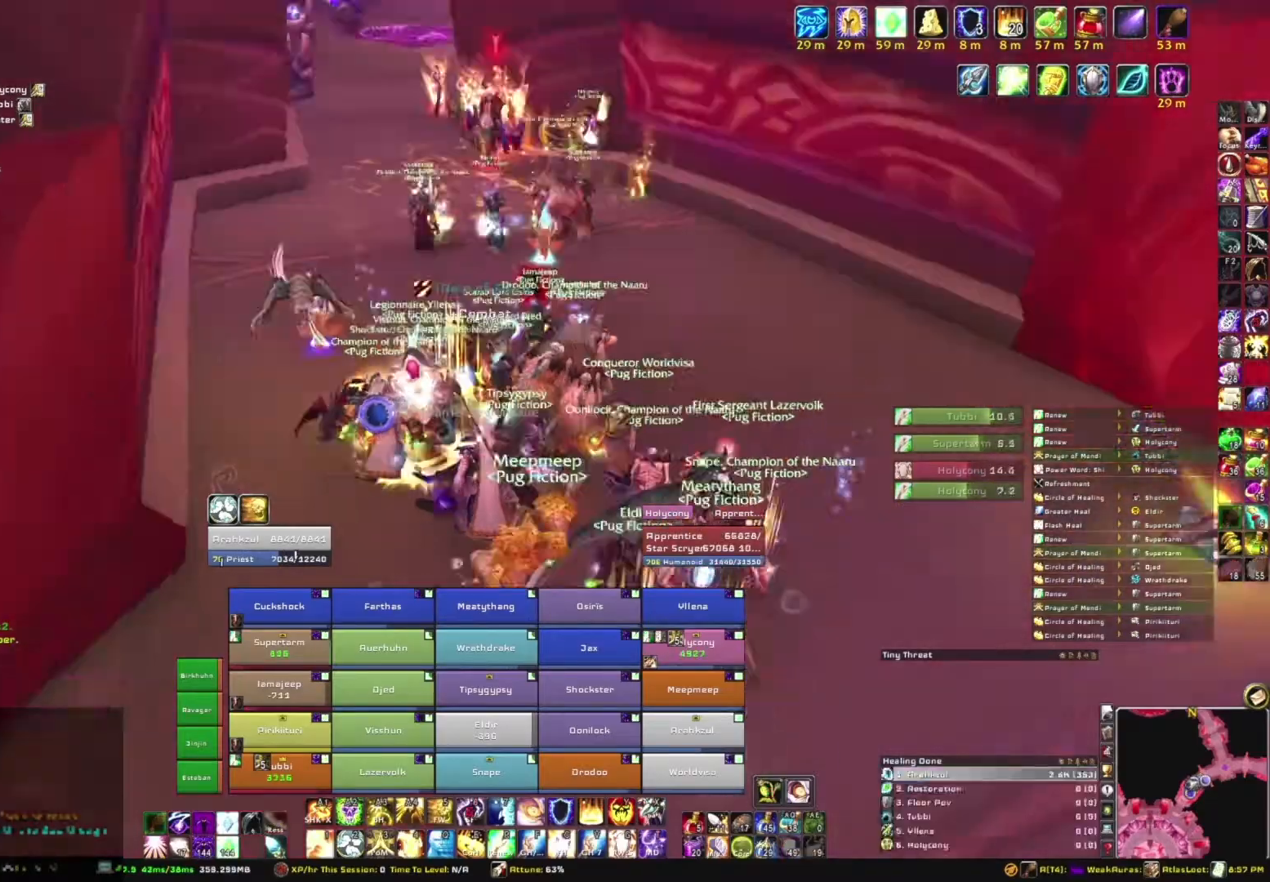
{"keys": [], "mouse": ["right"], "events": [[34, "tab", "up"]]}
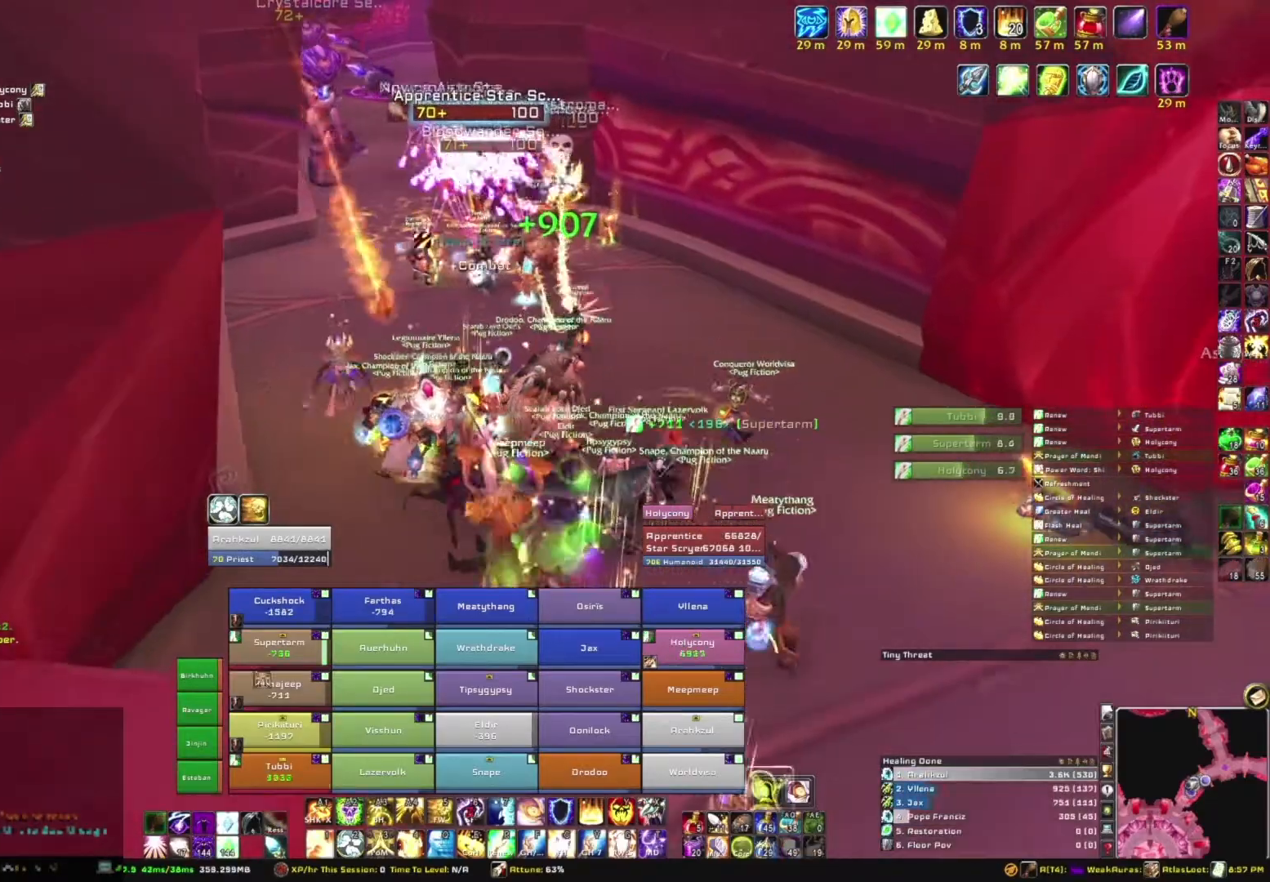
{"keys": [], "mouse": ["right"], "events": [[67, "tab", "down"], [200, "tab", "up"], [334, "mouse_right", "up"], [434, "mouse_right", "down"]]}
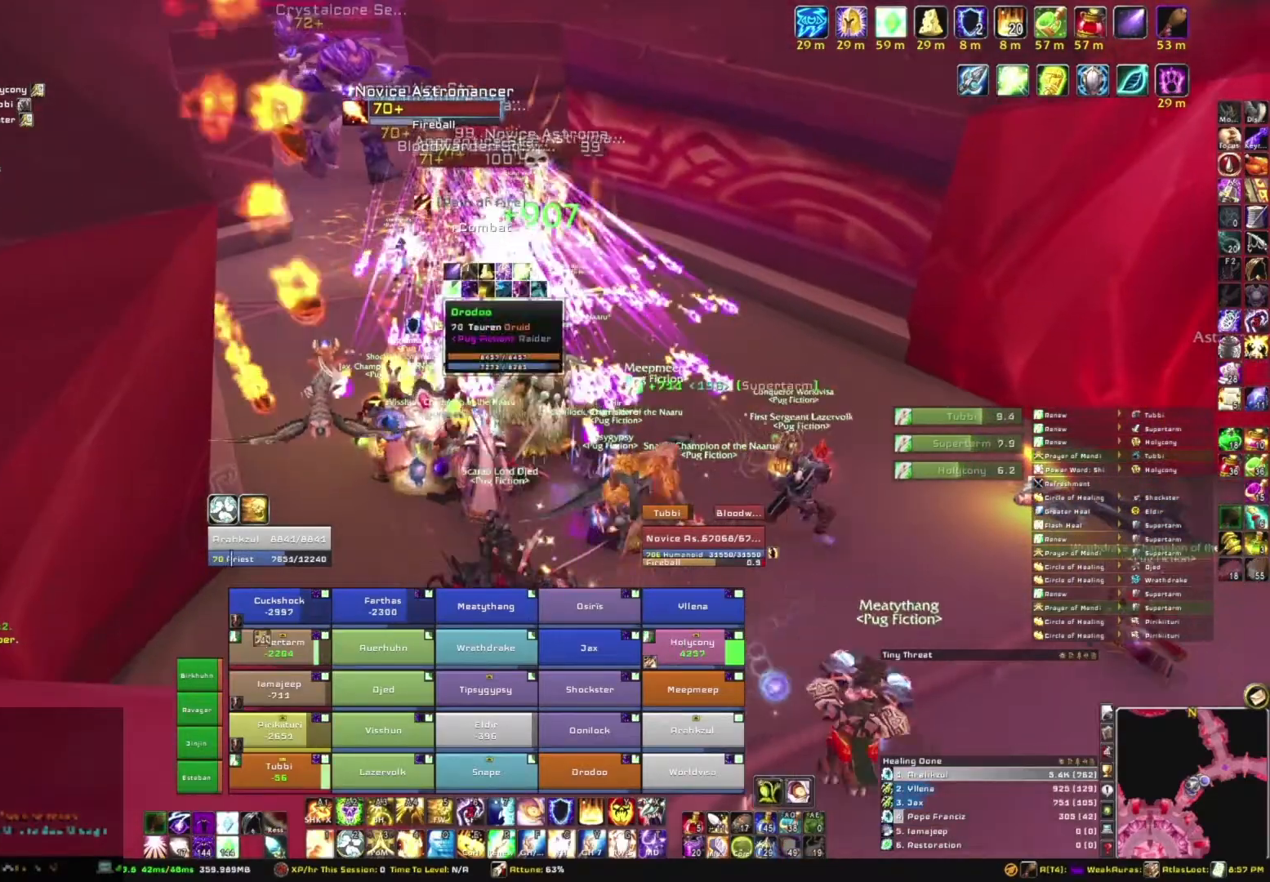
{"keys": ["w"], "mouse": ["right"], "events": [[67, "w", "down"]]}
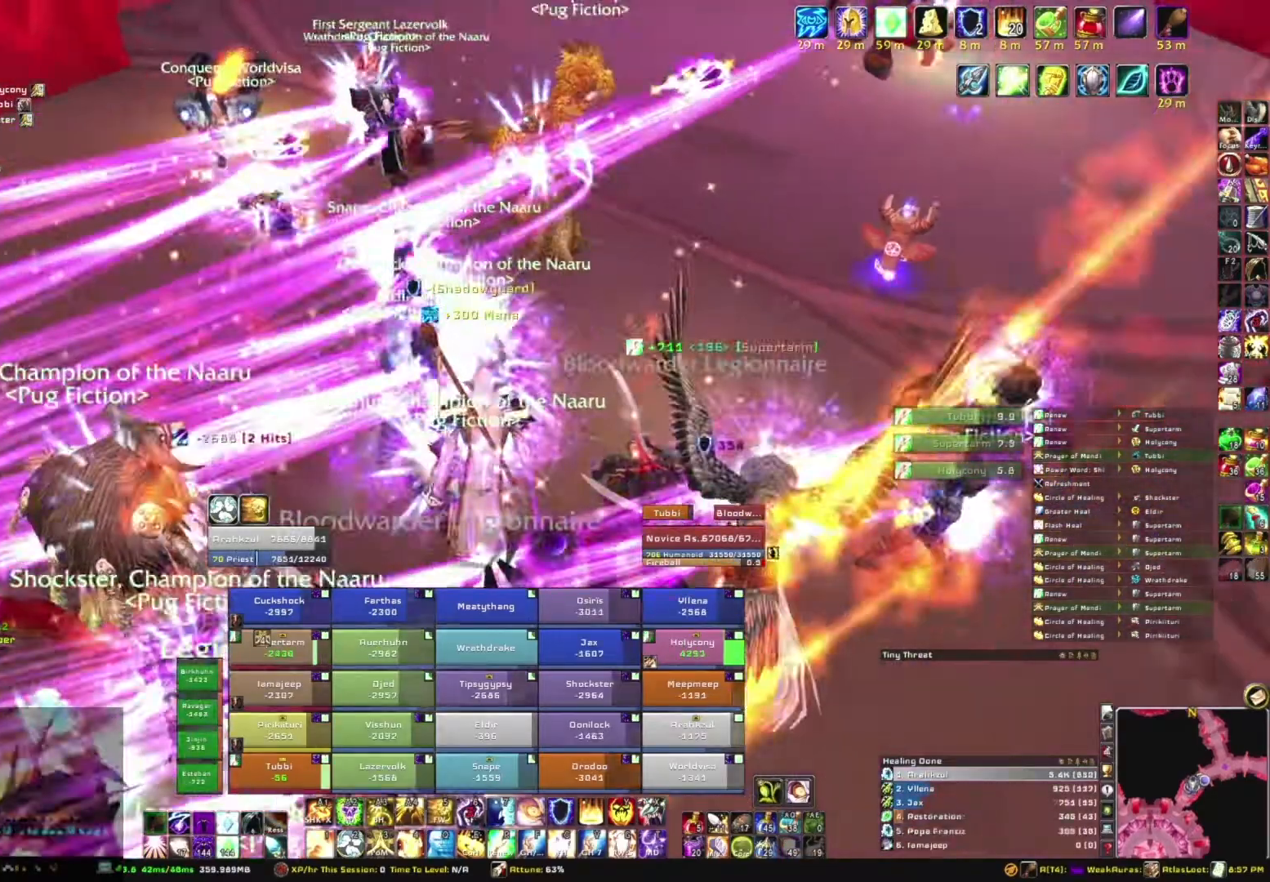
{"keys": ["w"], "mouse": [], "events": [[133, "mouse_right", "up"]]}
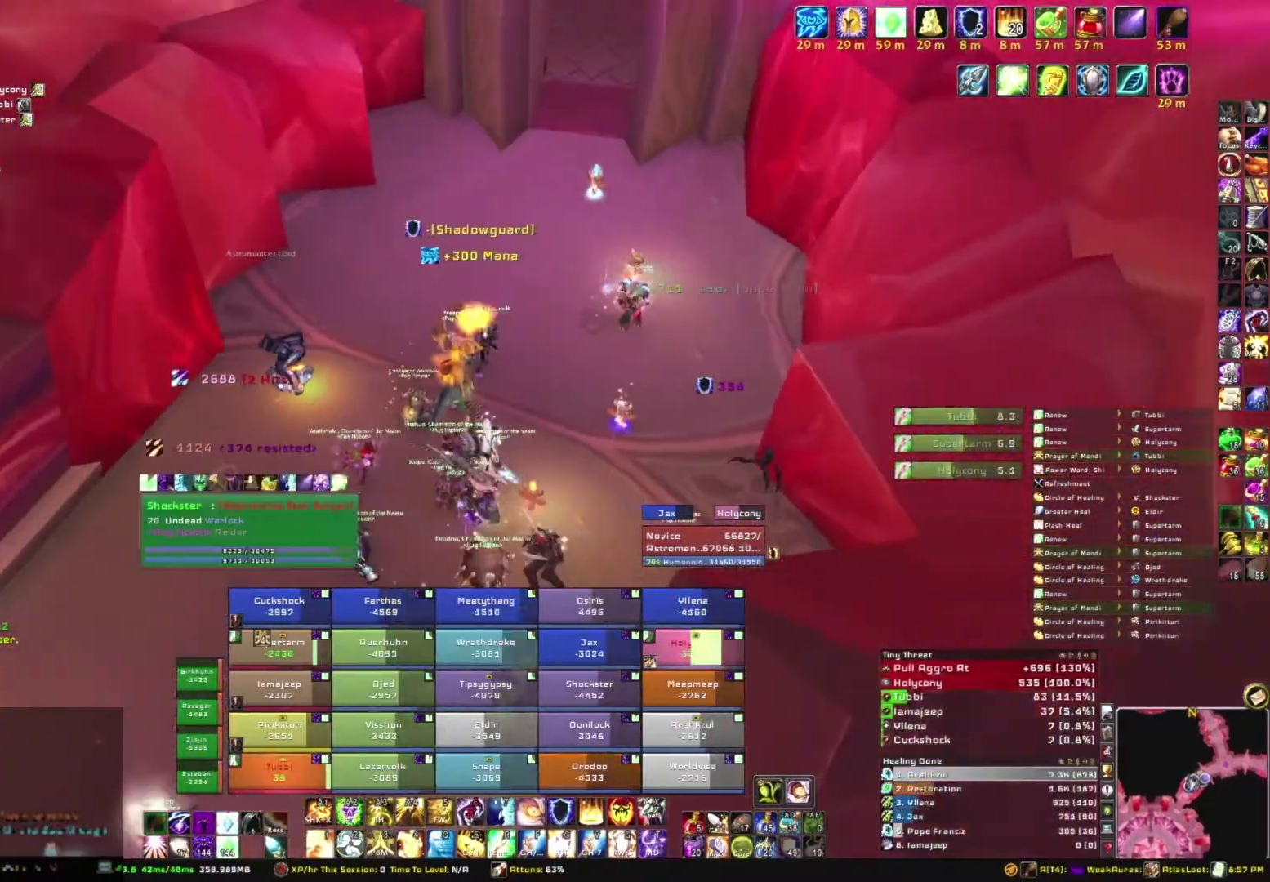
{"keys": ["g", "w"], "mouse": [], "events": [[234, "g", "down"], [401, "g", "up"], [468, "g", "down"]]}
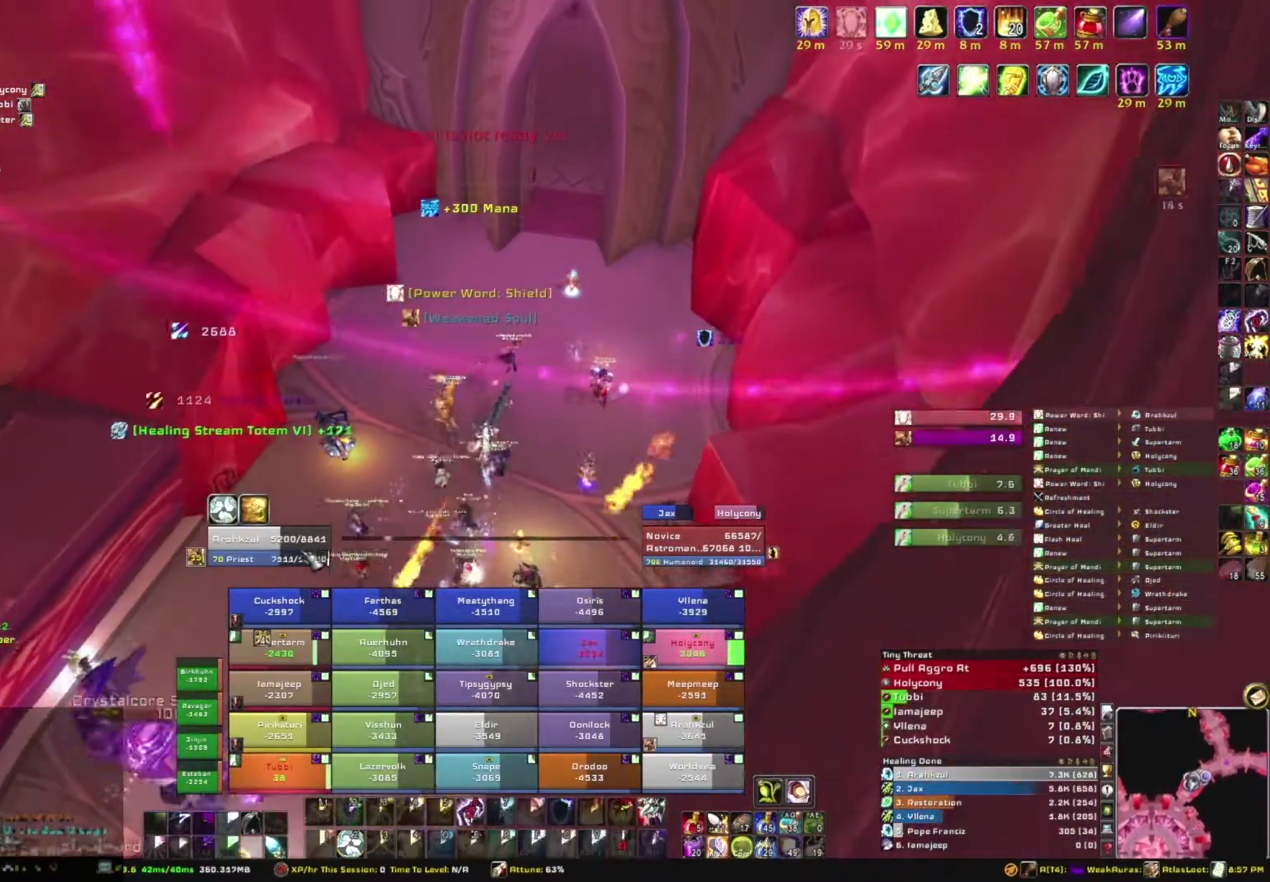
{"keys": ["w"], "mouse": [], "events": [[133, "g", "up"], [200, "a", "down"], [400, "a", "up"]]}
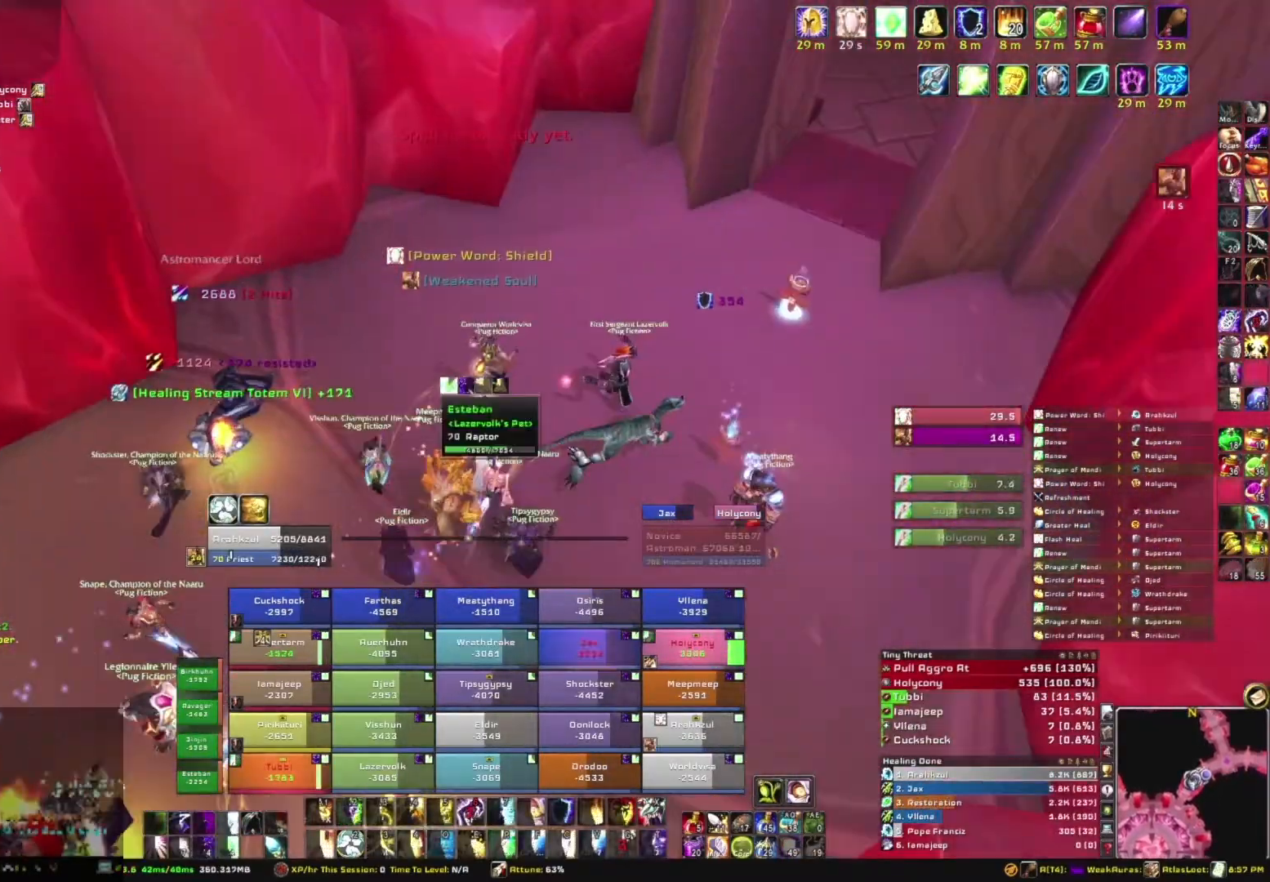
{"keys": [], "mouse": []}
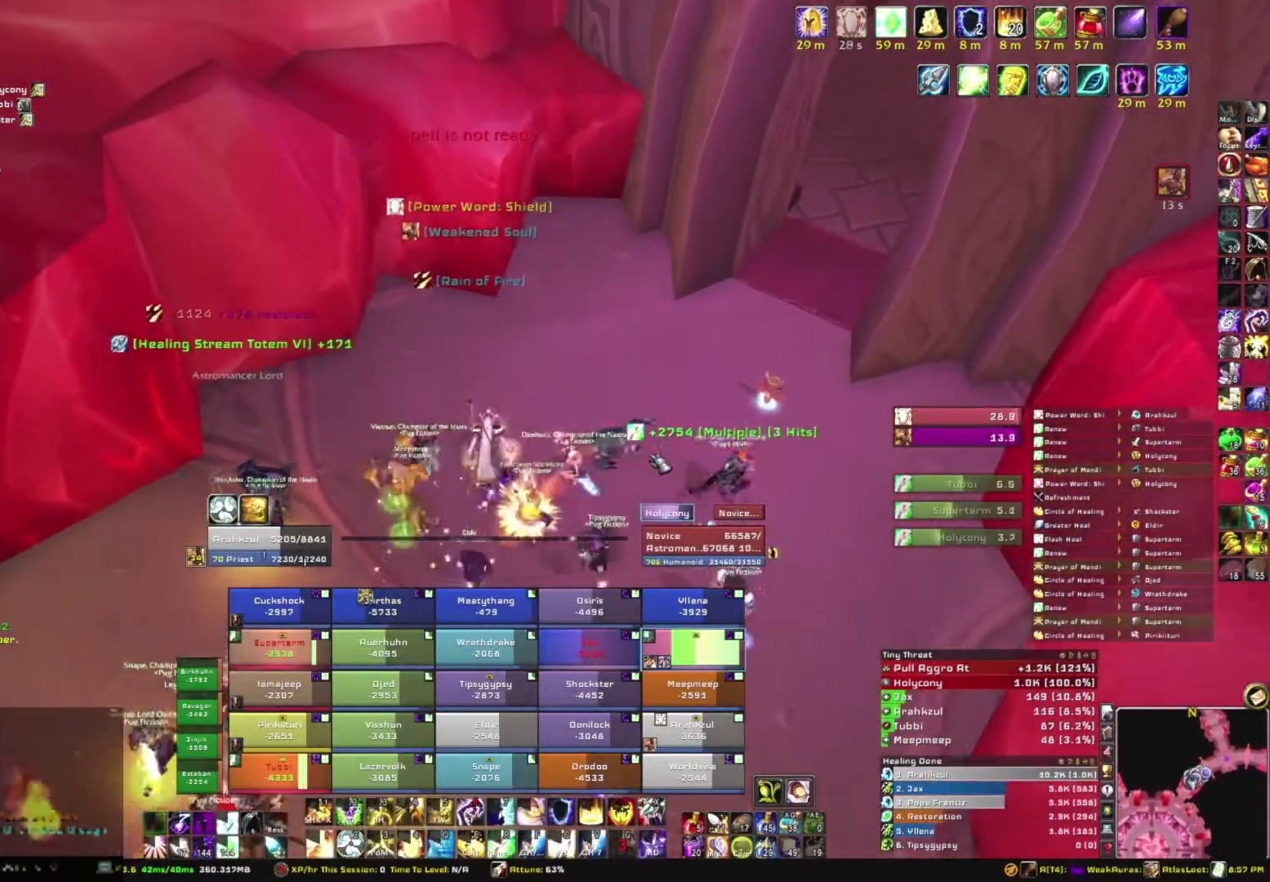
{"keys": [], "mouse": [], "events": [[100, "2", "down"], [233, "2", "up"]]}